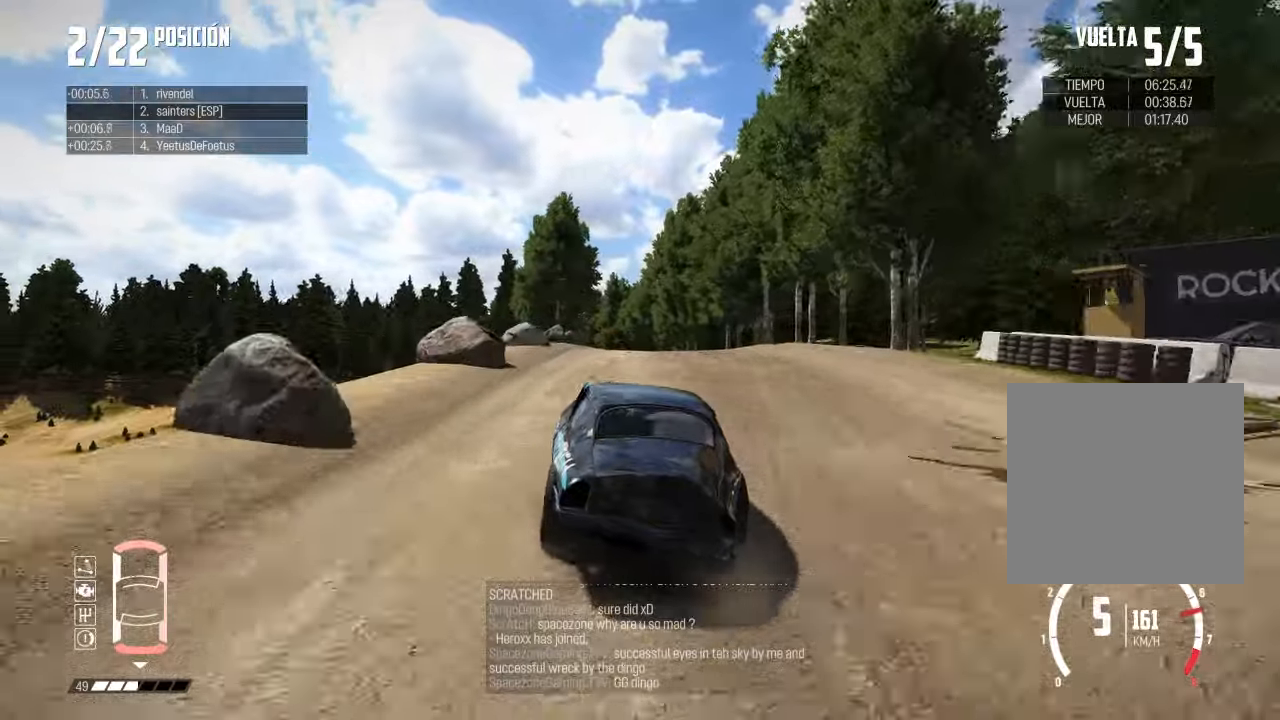
Gameplay with a controller (Xbox layout); each line is a JSON object with the inputs held at the frame after it. "events" lists button and stick changes between this image and that frame as [ms after this image, input, new state], when the widget could be followed in between. Not read: R2.
{"buttons": [], "left_stick": "center", "right_stick": "center", "events": [[134, "left_stick", "left"], [484, "left_stick", "center"]]}
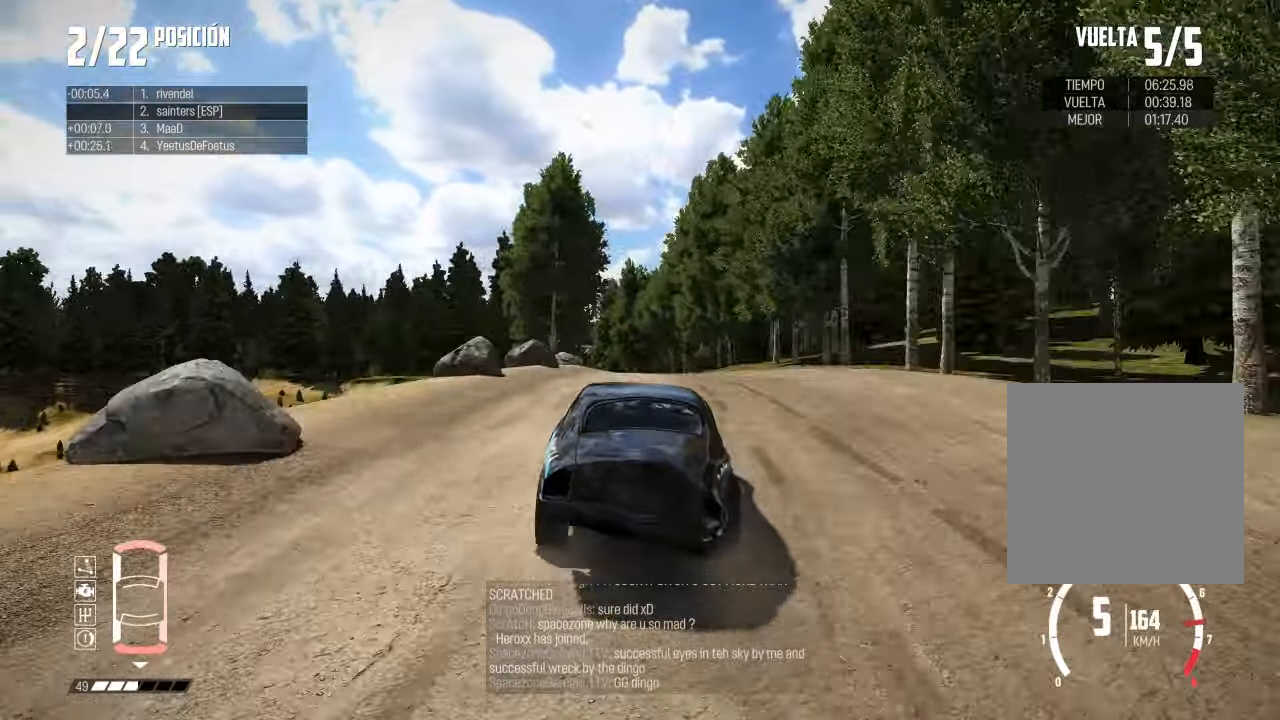
{"buttons": [], "left_stick": "right", "right_stick": "center", "events": [[467, "left_stick", "right"]]}
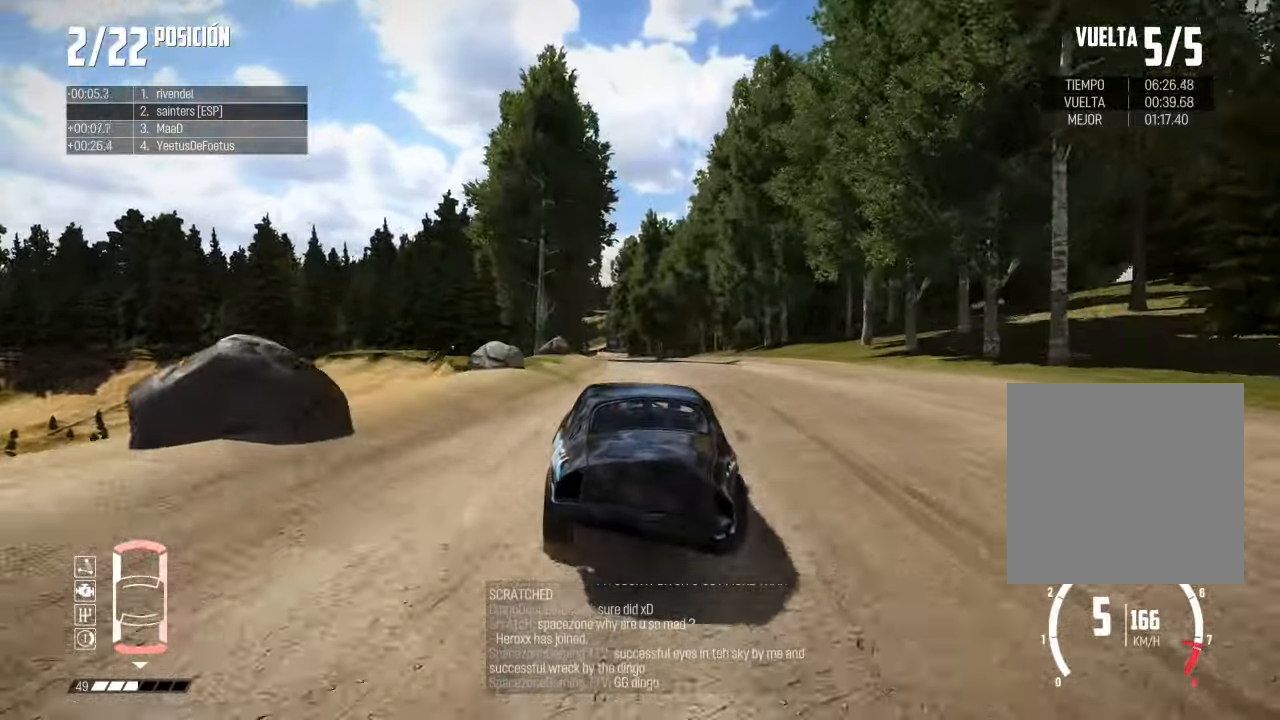
{"buttons": [], "left_stick": "center", "right_stick": "center", "events": [[150, "left_stick", "center"]]}
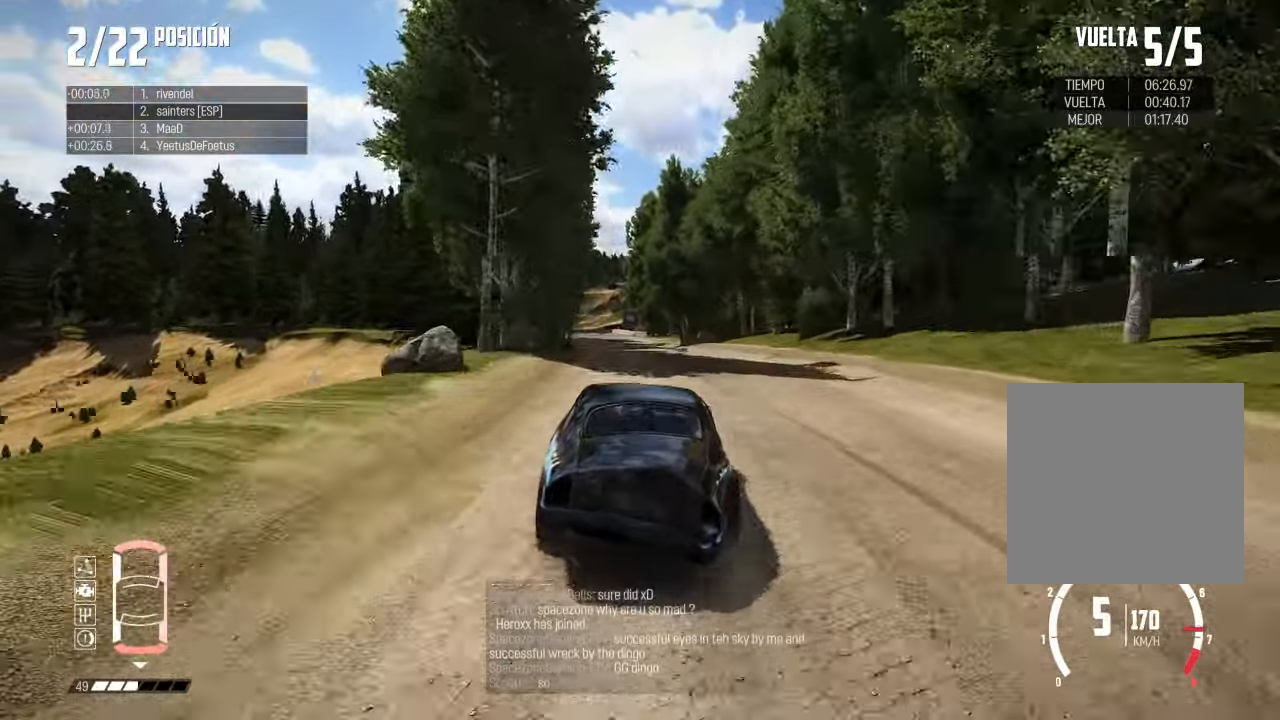
{"buttons": [], "left_stick": "left", "right_stick": "center", "events": [[367, "left_stick", "left"]]}
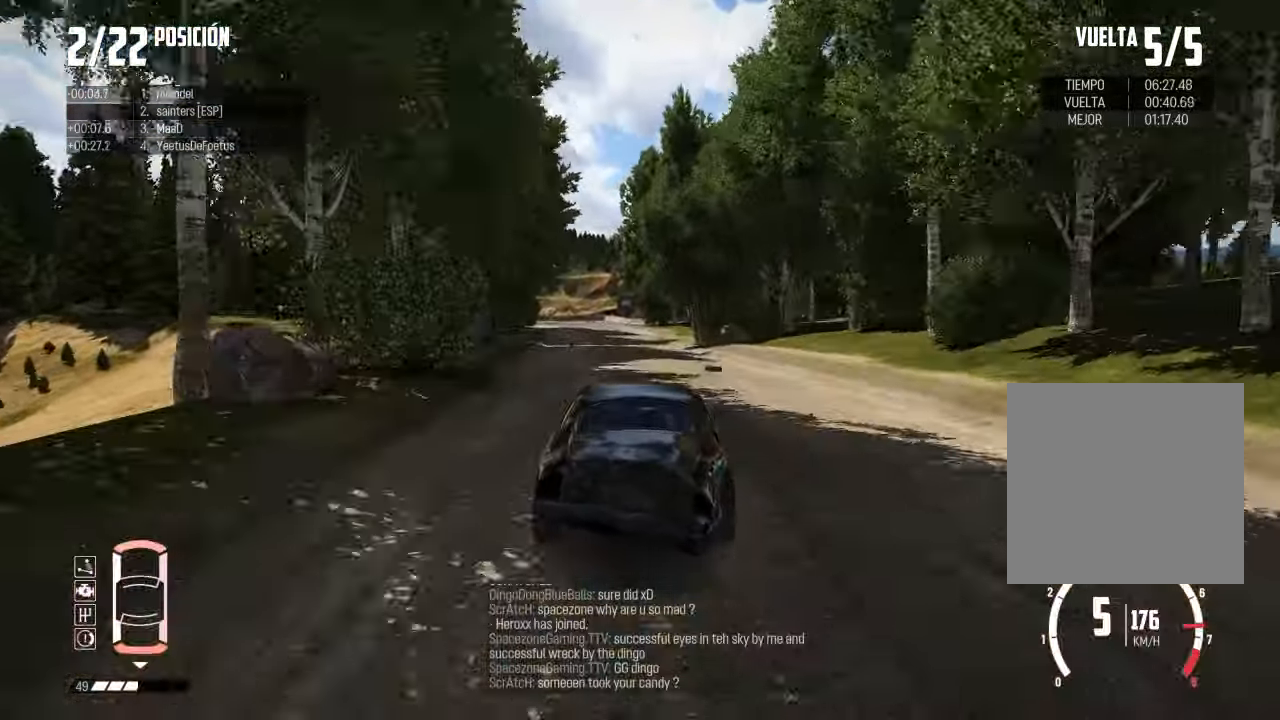
{"buttons": ["L2"], "left_stick": "center", "right_stick": "center", "events": [[17, "left_stick", "center"], [167, "L2", "down"]]}
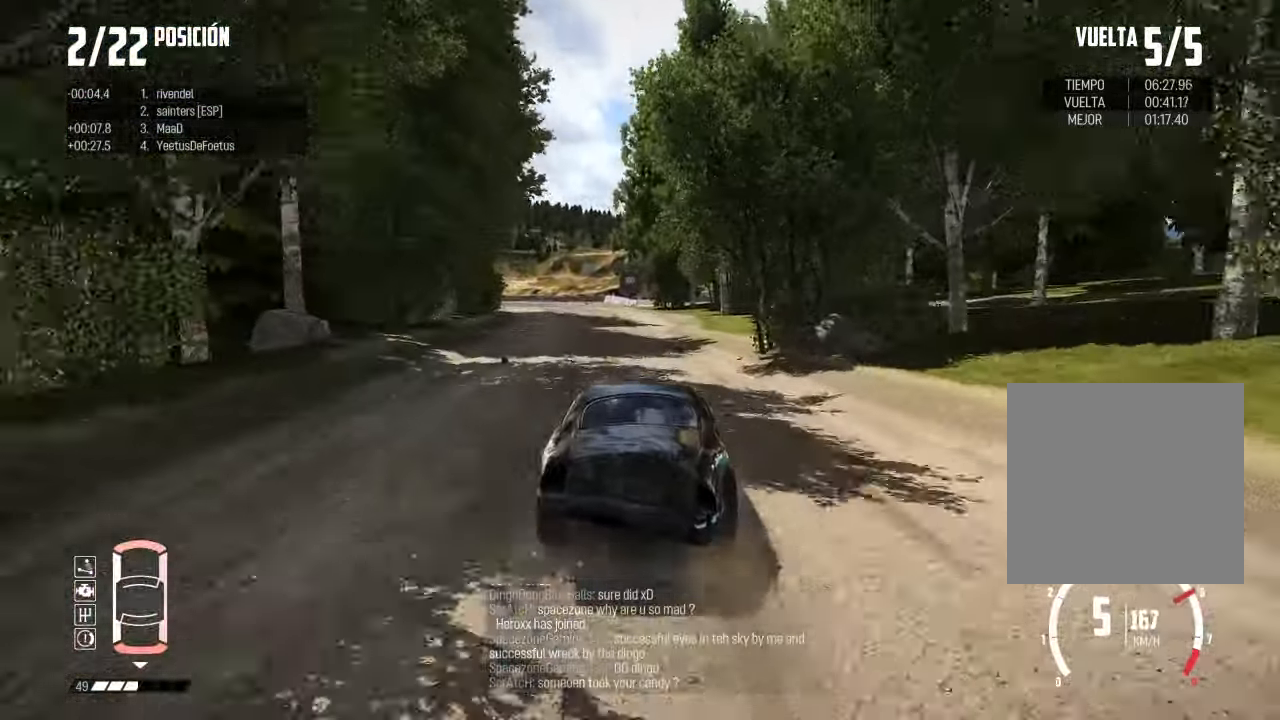
{"buttons": ["L2"], "left_stick": "left", "right_stick": "center", "events": [[83, "left_stick", "left"], [166, "right_stick", "up"], [216, "X", "down"], [383, "X", "up"], [450, "right_stick", "center"]]}
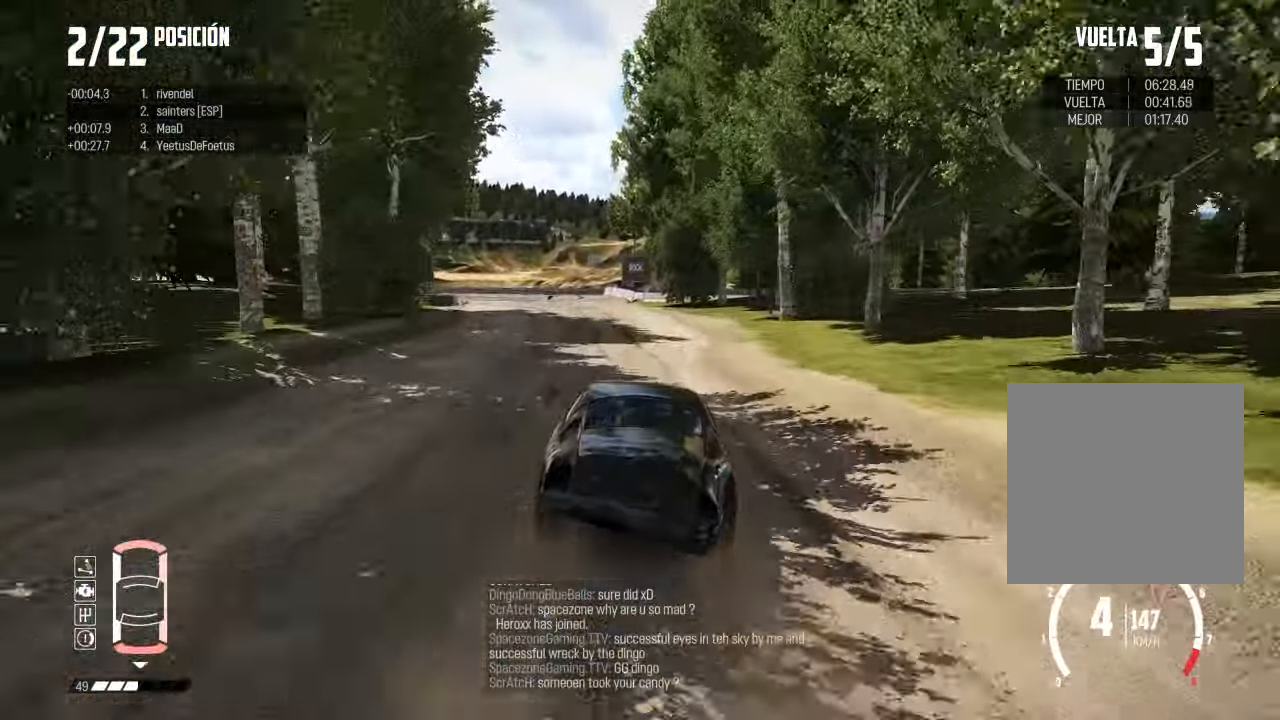
{"buttons": ["L2"], "left_stick": "left", "right_stick": "center", "events": []}
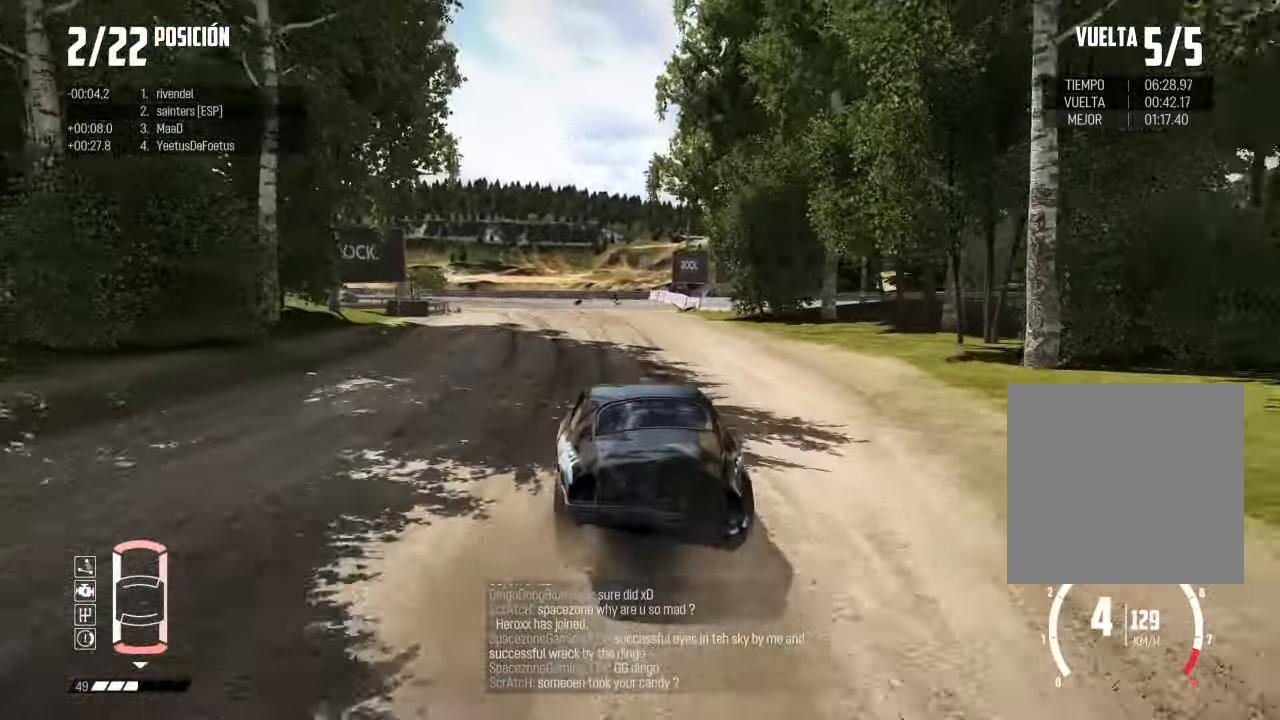
{"buttons": [], "left_stick": "left", "right_stick": "center", "events": [[66, "L2", "up"]]}
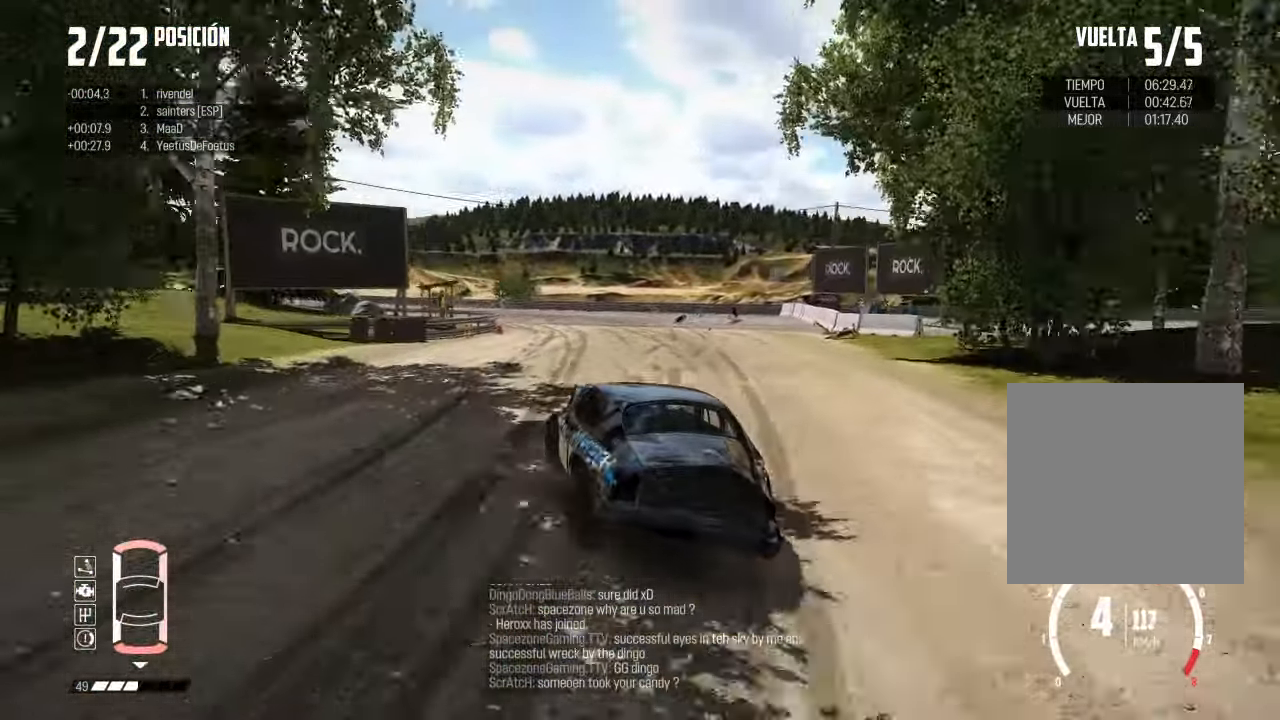
{"buttons": [], "left_stick": "left", "right_stick": "center", "events": [[317, "left_stick", "center"], [400, "left_stick", "left"]]}
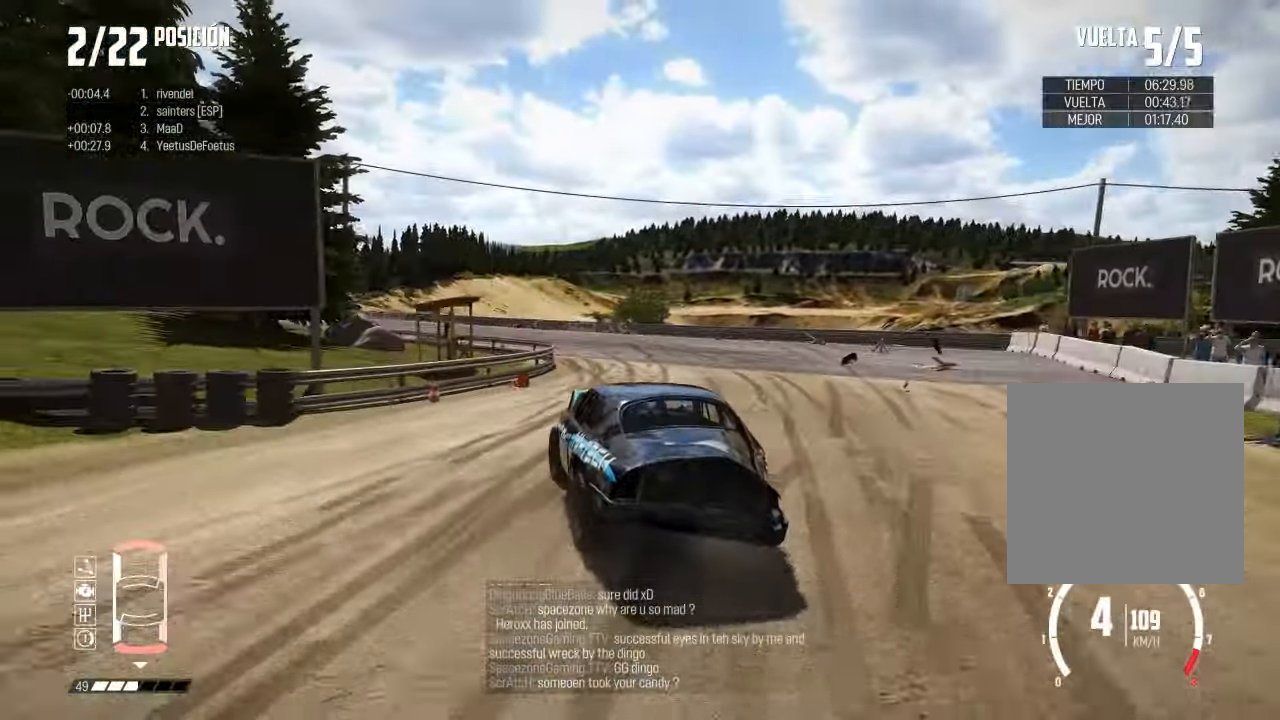
{"buttons": [], "left_stick": "left", "right_stick": "center", "events": []}
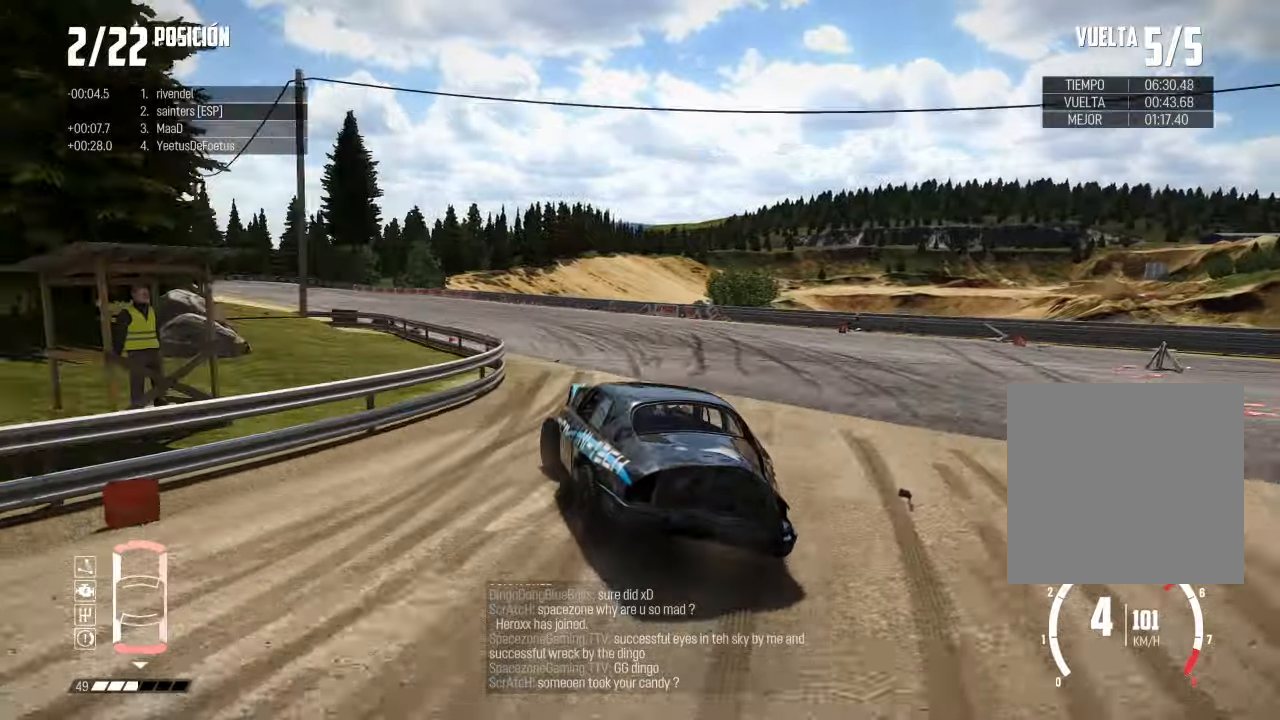
{"buttons": [], "left_stick": "center", "right_stick": "center", "events": [[33, "left_stick", "center"]]}
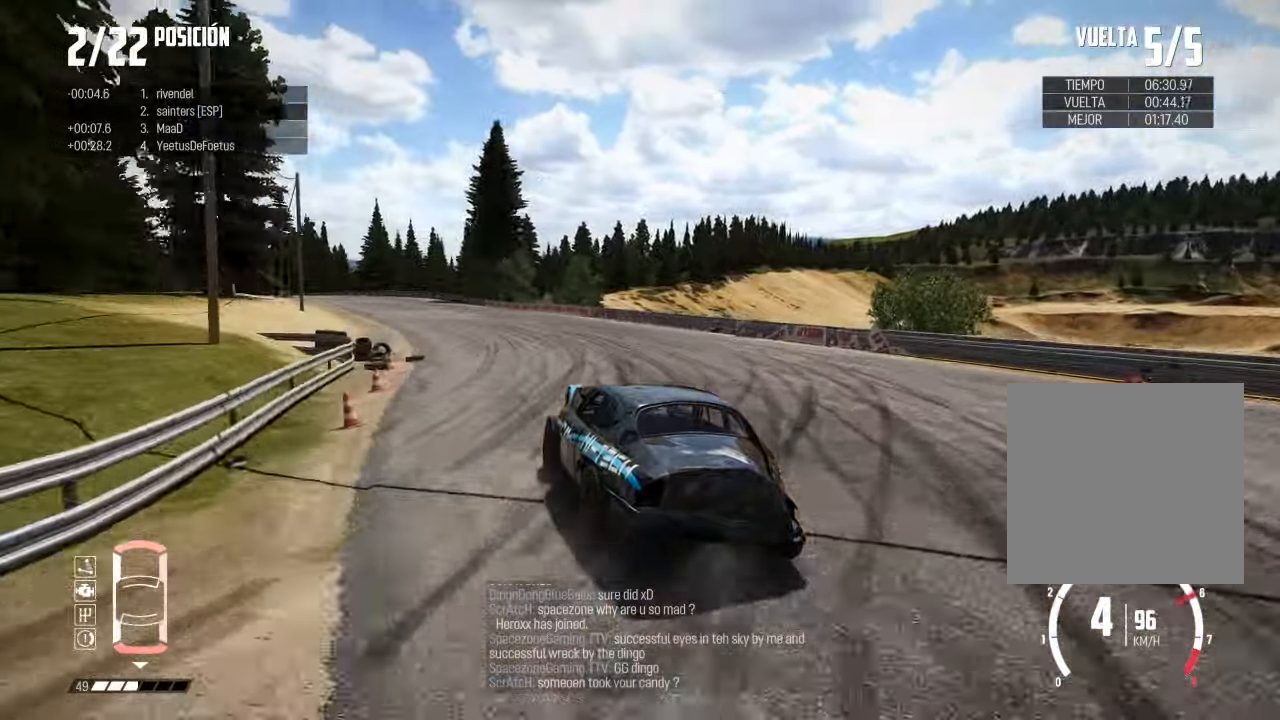
{"buttons": [], "left_stick": "center", "right_stick": "center", "events": [[334, "left_stick", "right"], [467, "left_stick", "center"]]}
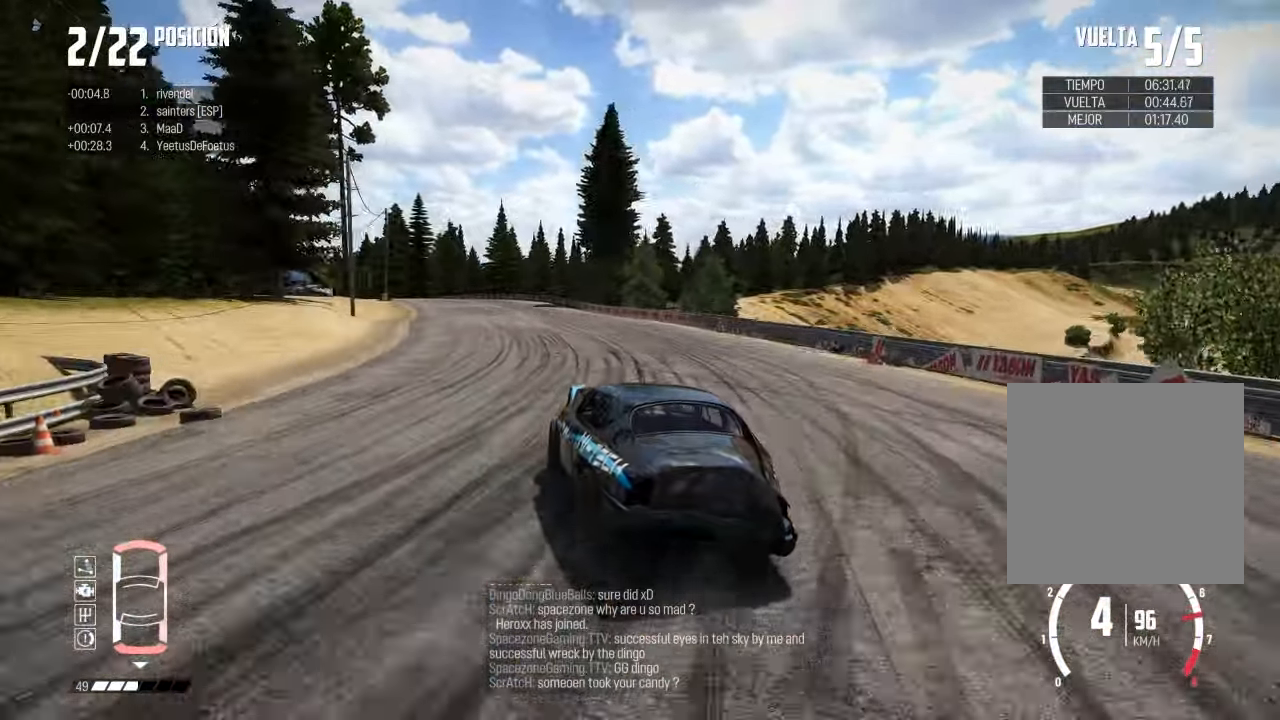
{"buttons": [], "left_stick": "right", "right_stick": "center", "events": [[133, "left_stick", "right"], [383, "left_stick", "center"], [483, "left_stick", "right"]]}
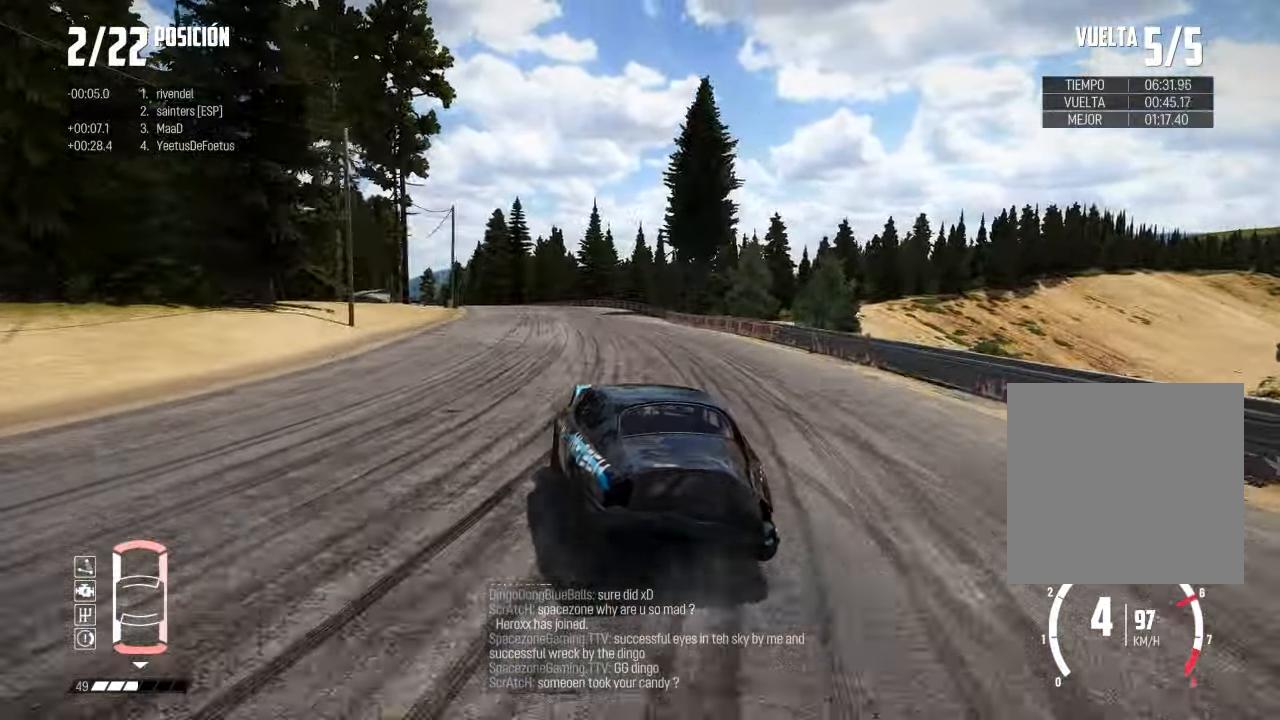
{"buttons": [], "left_stick": "center", "right_stick": "center", "events": [[134, "left_stick", "center"], [284, "left_stick", "right"], [434, "left_stick", "center"]]}
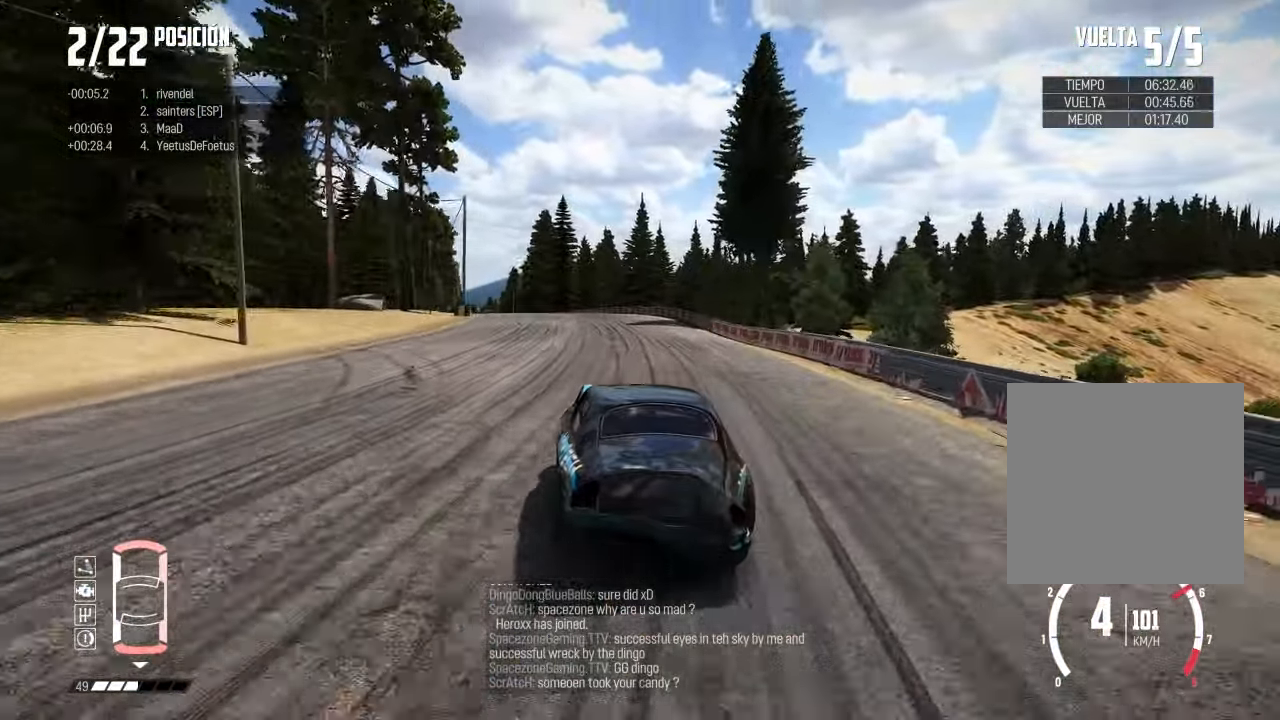
{"buttons": [], "left_stick": "right", "right_stick": "center", "events": [[350, "left_stick", "right"]]}
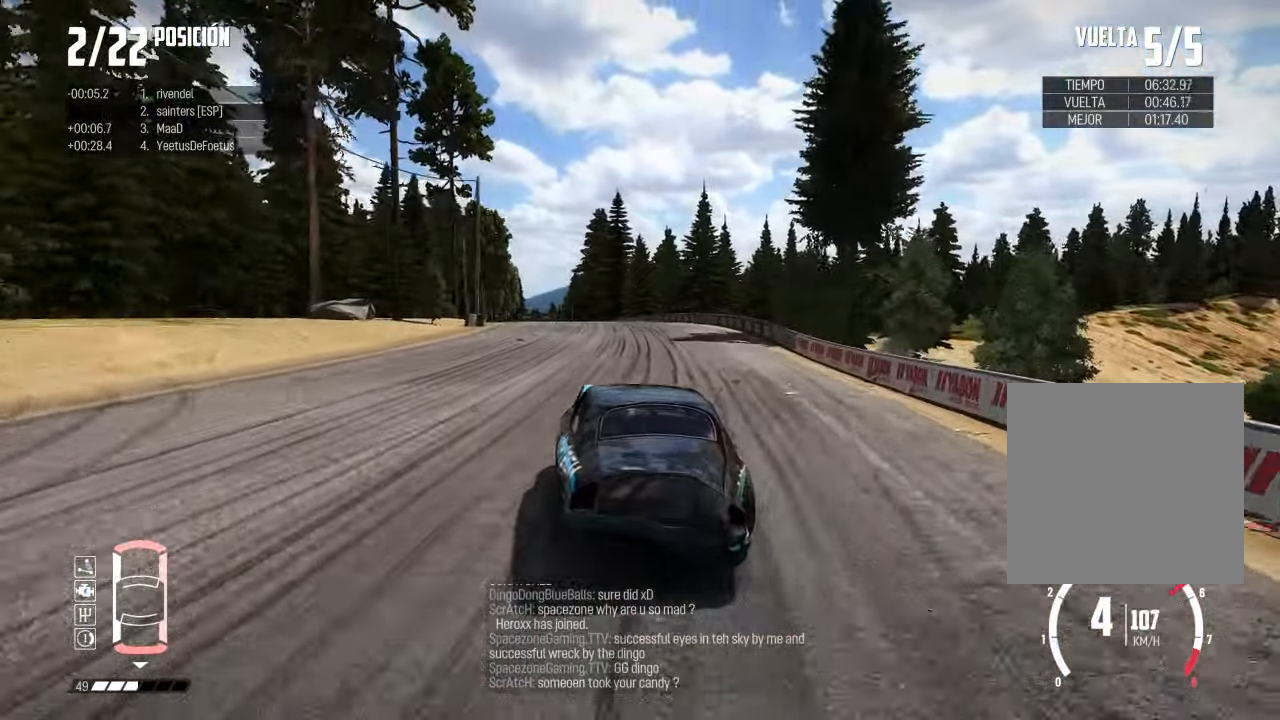
{"buttons": [], "left_stick": "left", "right_stick": "center", "events": [[50, "left_stick", "center"], [417, "left_stick", "left"]]}
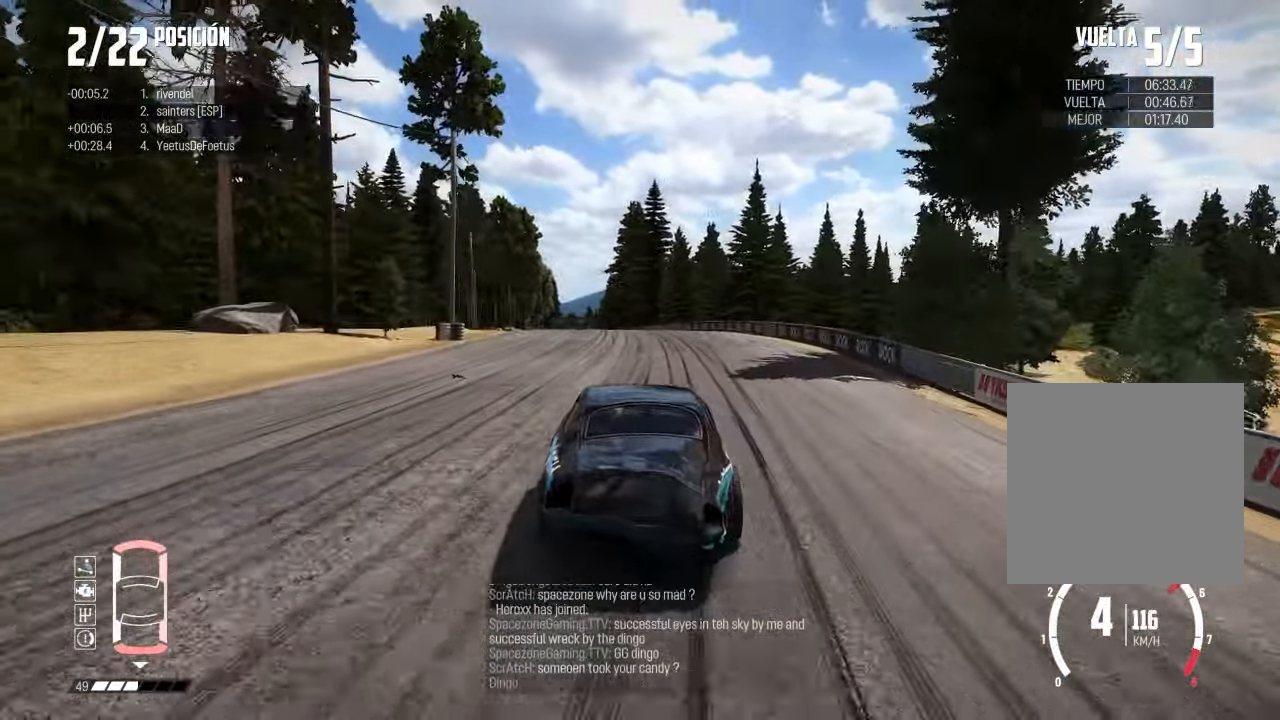
{"buttons": [], "left_stick": "left", "right_stick": "center", "events": [[150, "left_stick", "center"], [450, "left_stick", "left"]]}
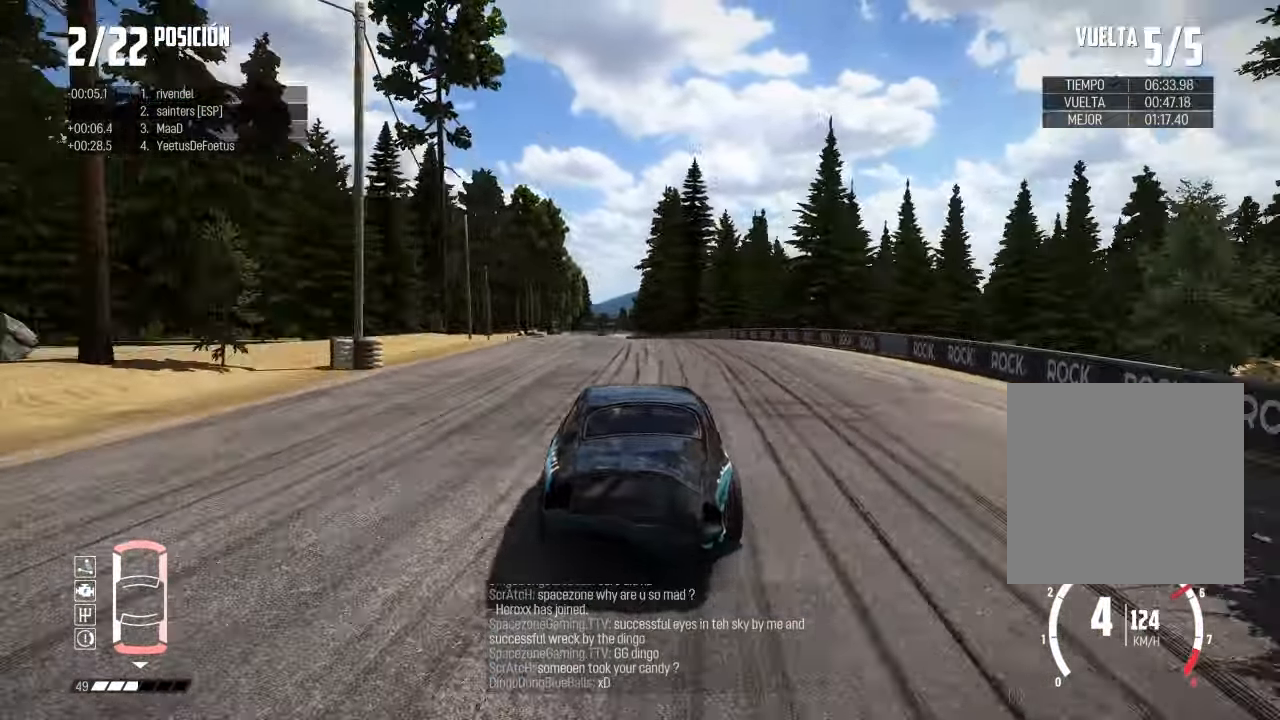
{"buttons": [], "left_stick": "center", "right_stick": "center", "events": [[100, "left_stick", "center"], [284, "left_stick", "left"], [451, "left_stick", "center"]]}
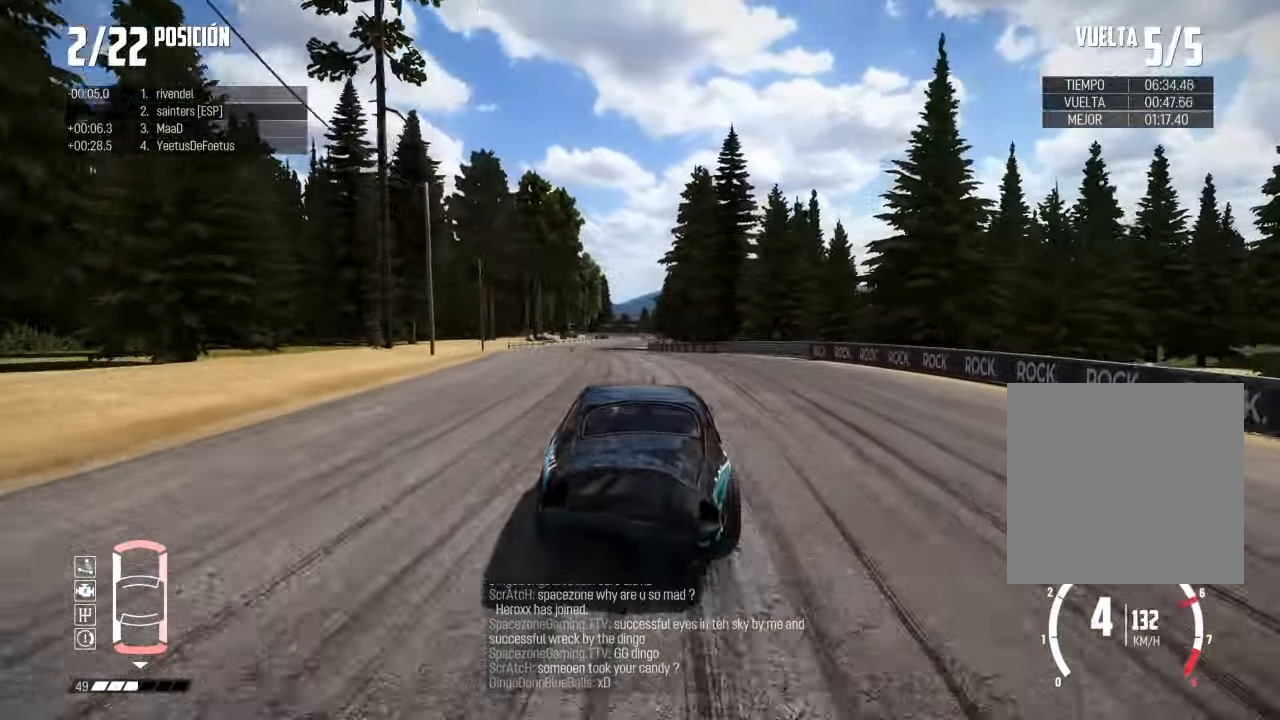
{"buttons": [], "left_stick": "center", "right_stick": "center", "events": []}
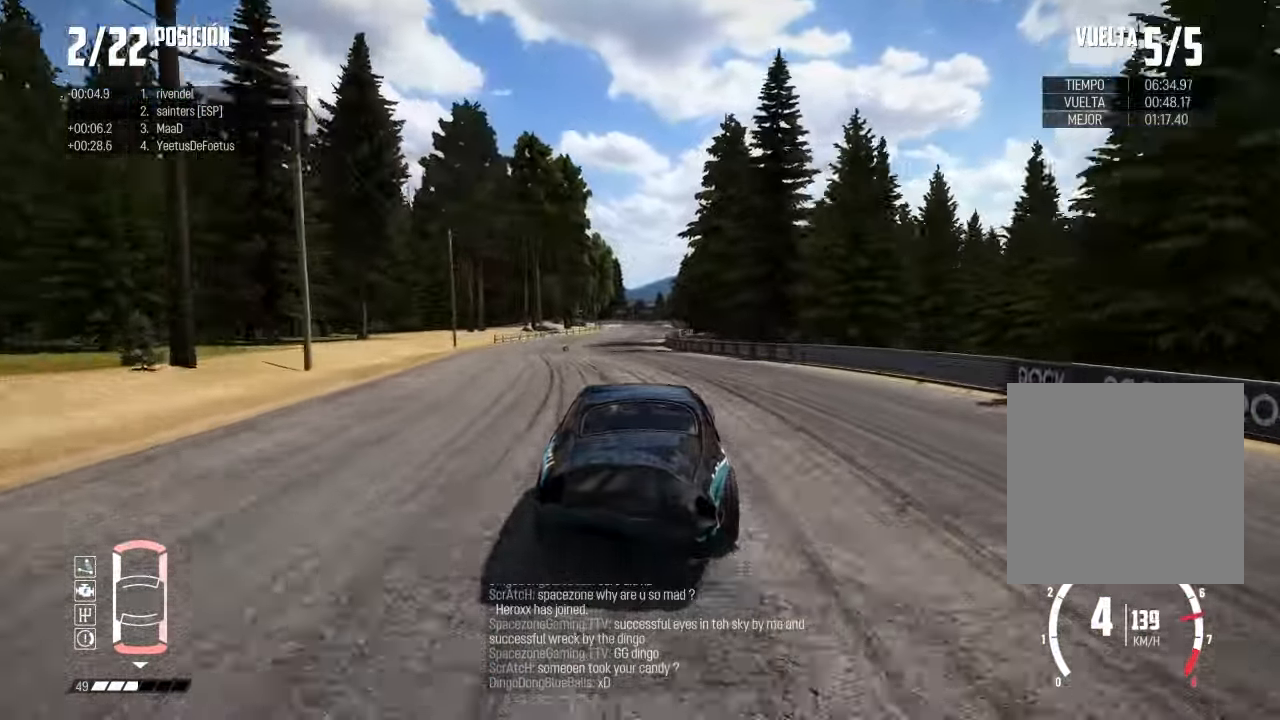
{"buttons": [], "left_stick": "center", "right_stick": "center", "events": [[384, "left_stick", "left"], [484, "left_stick", "center"]]}
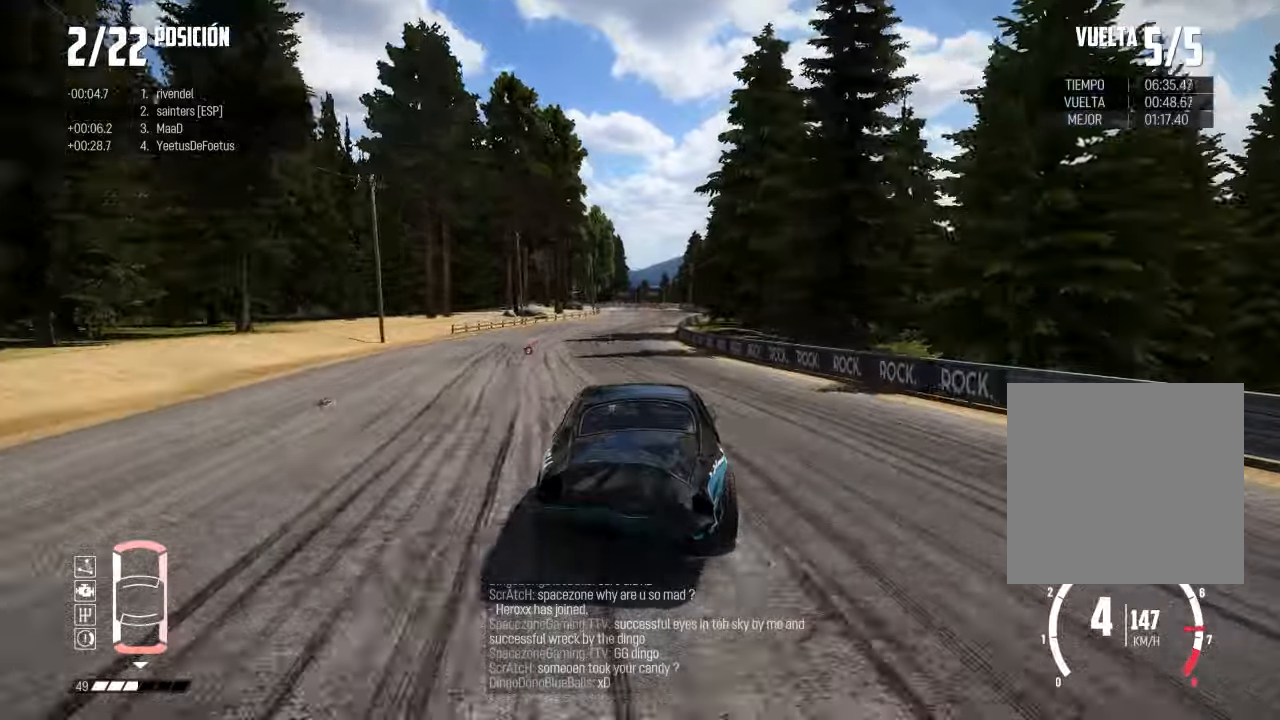
{"buttons": [], "left_stick": "center", "right_stick": "center", "events": []}
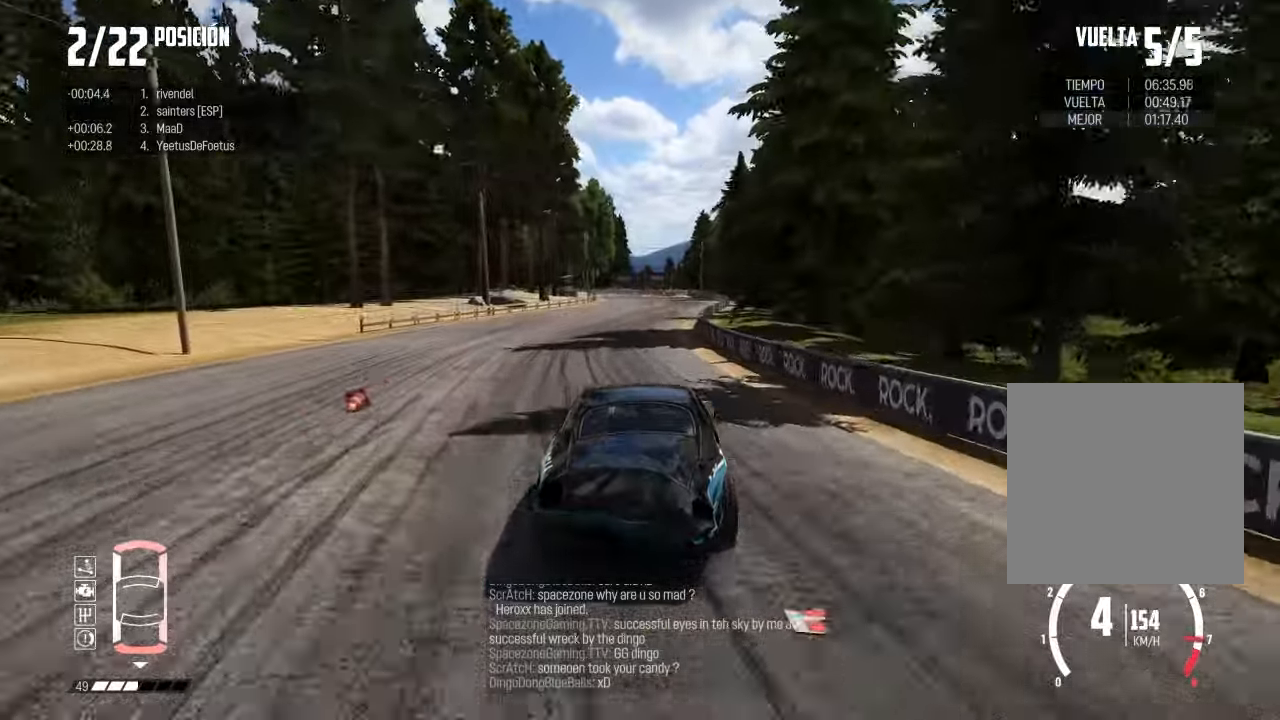
{"buttons": [], "left_stick": "right", "right_stick": "center", "events": [[117, "left_stick", "right"], [267, "left_stick", "center"], [351, "left_stick", "right"]]}
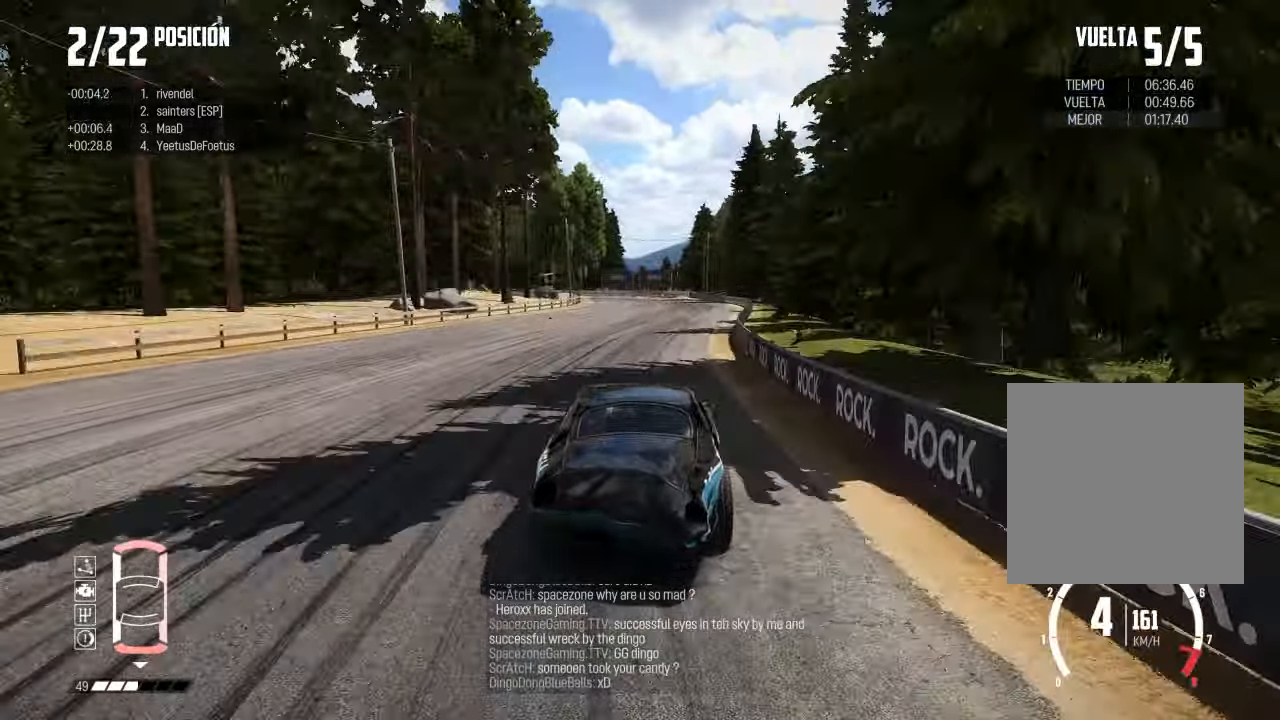
{"buttons": ["L2"], "left_stick": "center", "right_stick": "center", "events": [[133, "left_stick", "center"], [267, "L2", "down"]]}
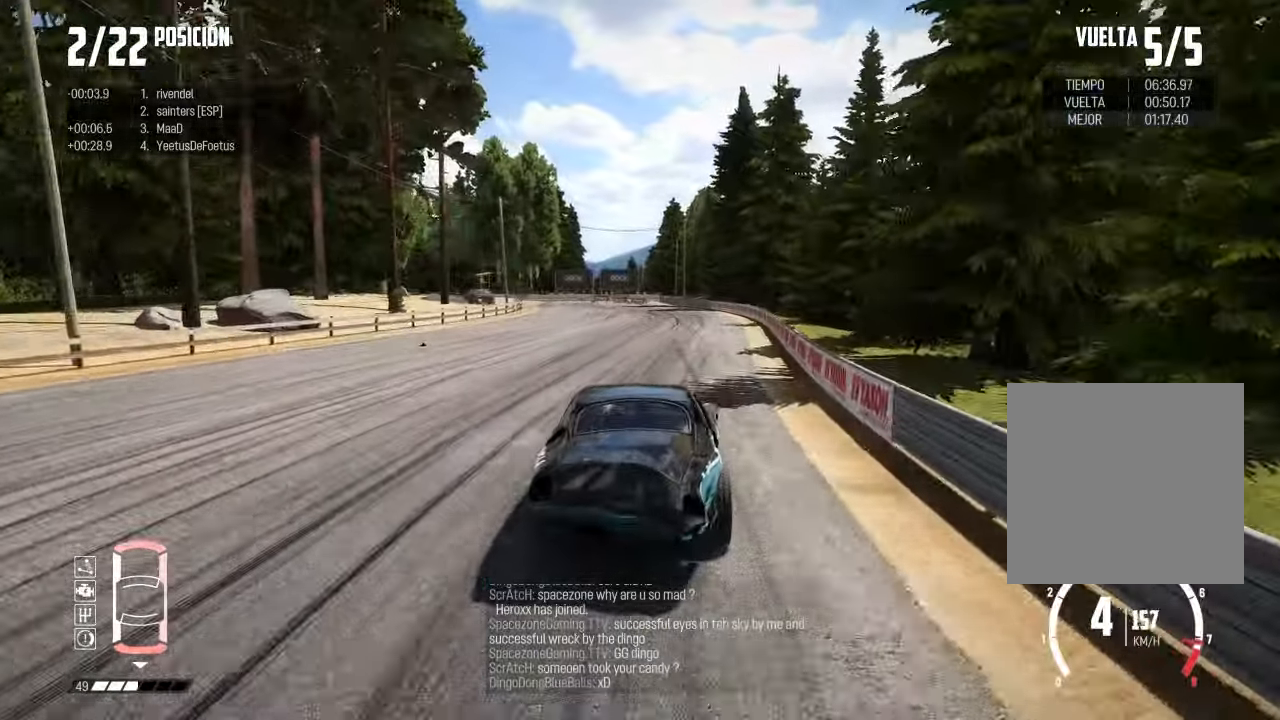
{"buttons": ["L2"], "left_stick": "right", "right_stick": "center", "events": [[367, "left_stick", "right"]]}
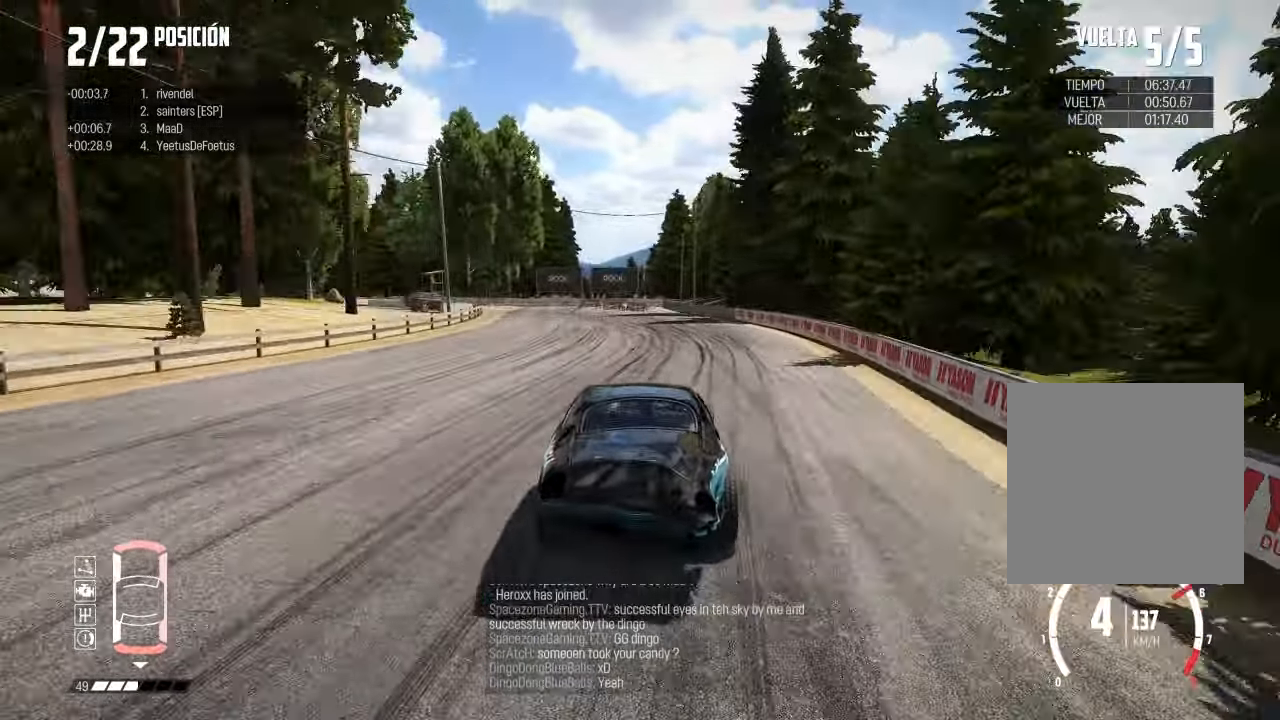
{"buttons": ["L2"], "left_stick": "down-left", "right_stick": "center", "events": [[167, "left_stick", "center"], [234, "left_stick", "left"], [400, "left_stick", "down-left"]]}
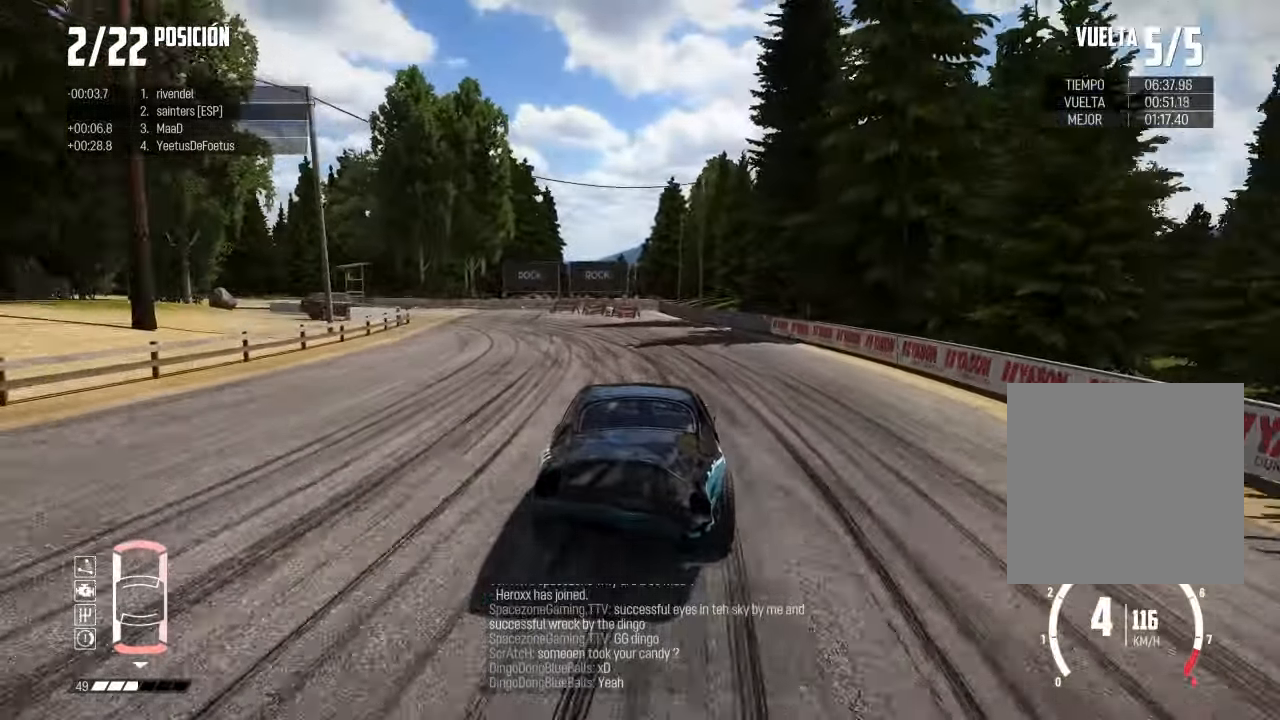
{"buttons": [], "left_stick": "down-left", "right_stick": "center", "events": [[501, "L2", "up"]]}
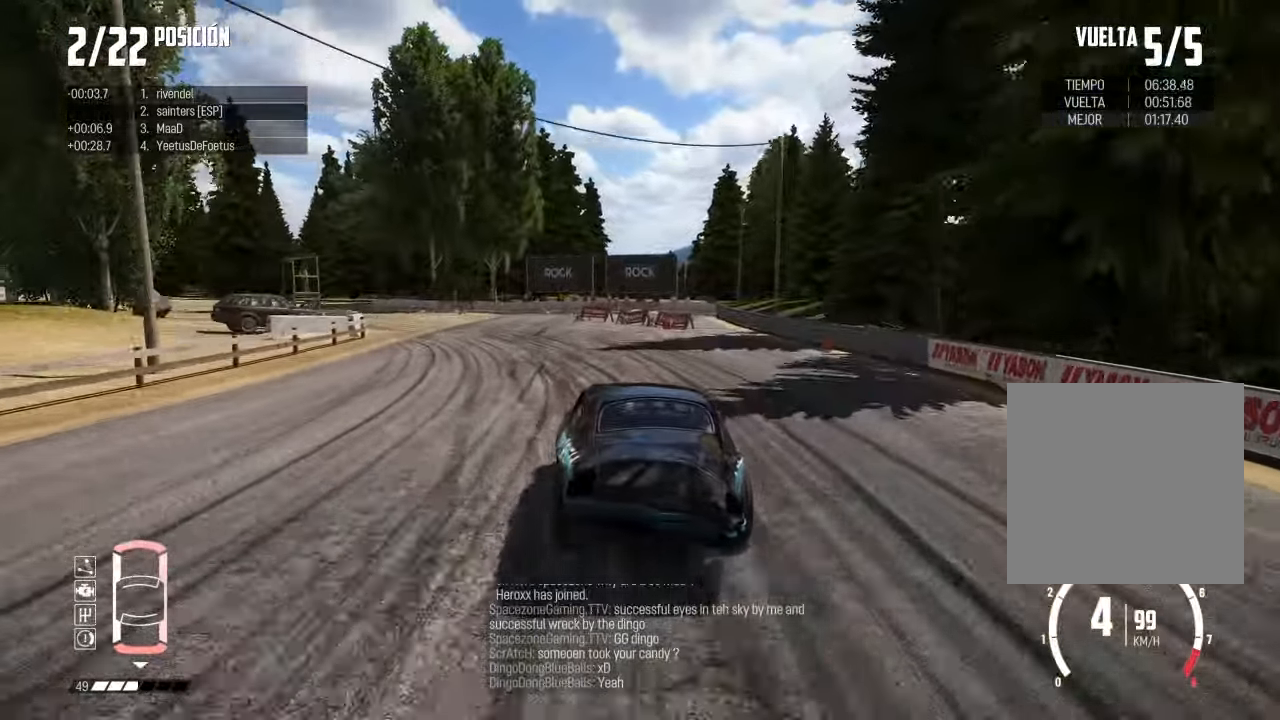
{"buttons": [], "left_stick": "left", "right_stick": "center", "events": [[17, "right_stick", "up"], [83, "X", "down"], [183, "left_stick", "left"], [217, "X", "up"], [267, "right_stick", "center"]]}
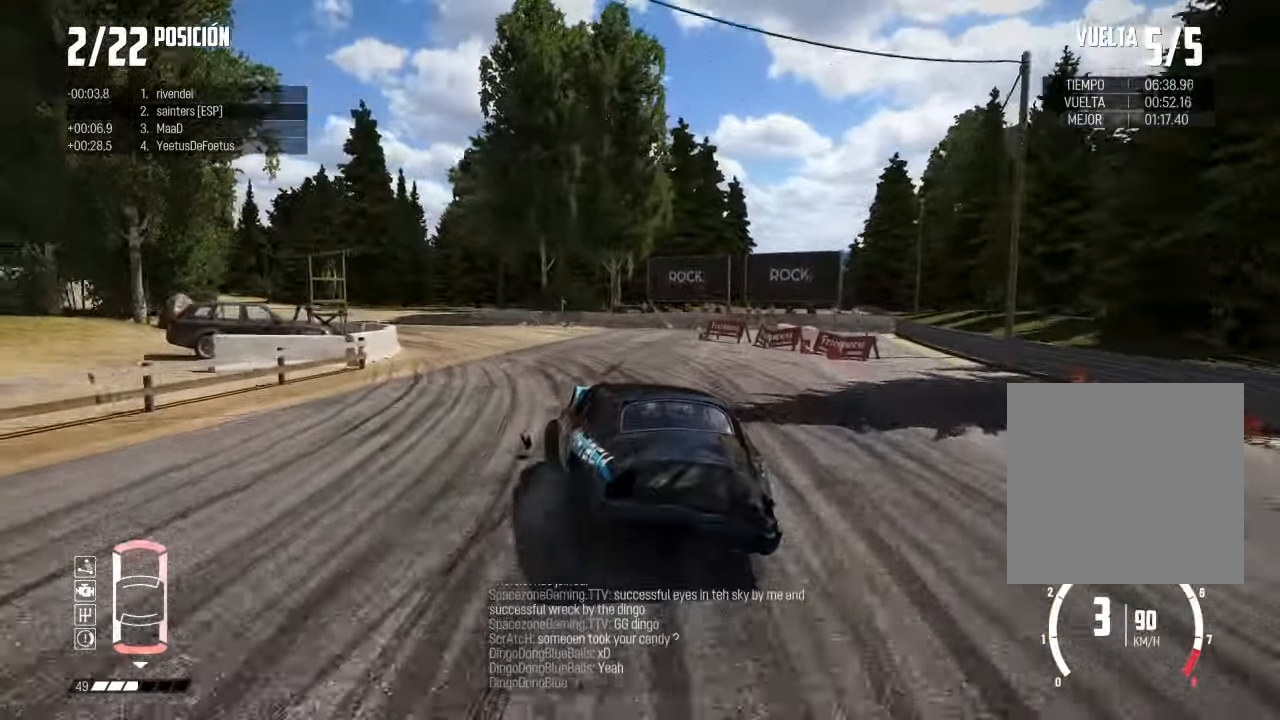
{"buttons": [], "left_stick": "left", "right_stick": "center", "events": [[217, "left_stick", "center"], [468, "left_stick", "left"]]}